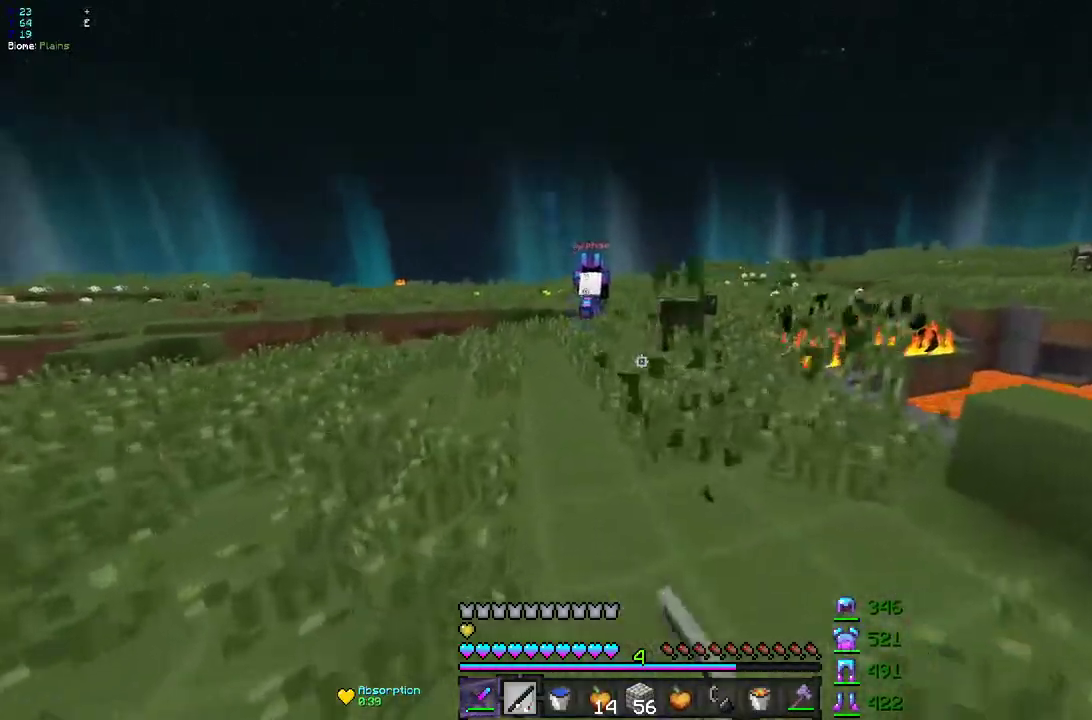
Gameplay with keyboard and mouse; each line is a JSON object with the keys and mouse buttons held at the frame after it. "events" lists presses ("down") and releases ("up") of "d", "q", "s", "z", "mouse_left" and "mouse_right" between this image and that frame as [ms after this image, input, new state], when the widget could be followed in between. "mouse_left", "mouse_right" = the "left", "right" buttons of the "mouse" list. No other keys are recorded. Fast repeated clicks can show as one long hold. Mouse movement is not recorded.
{"keys": ["z"], "mouse": [], "events": []}
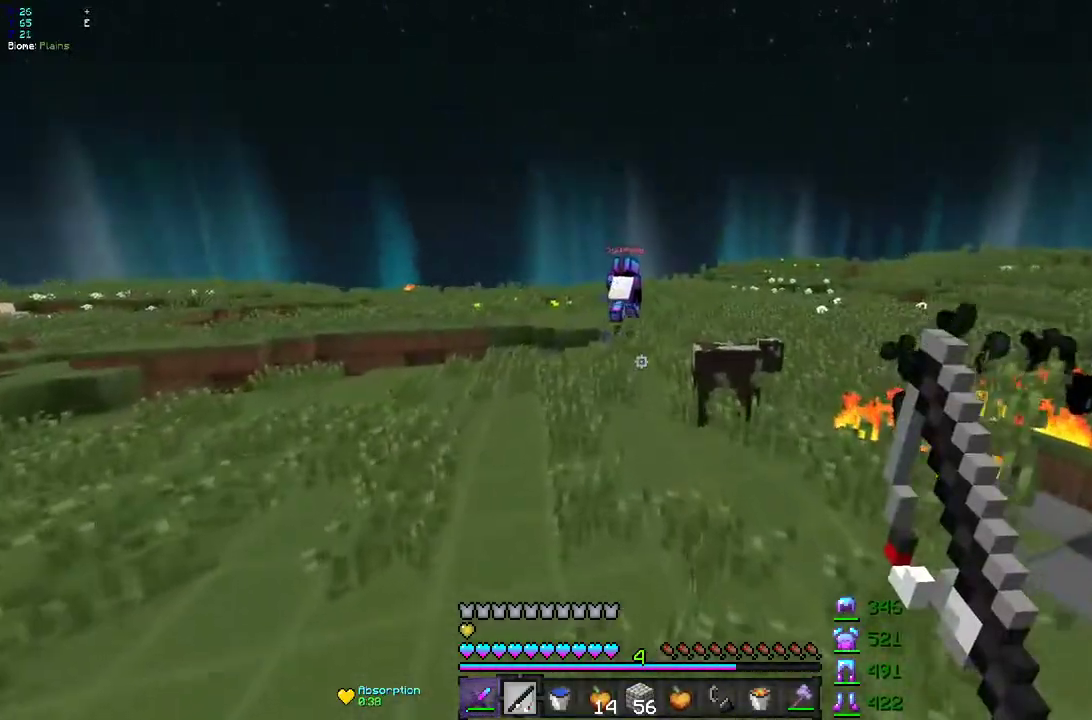
{"keys": ["z"], "mouse": [], "events": []}
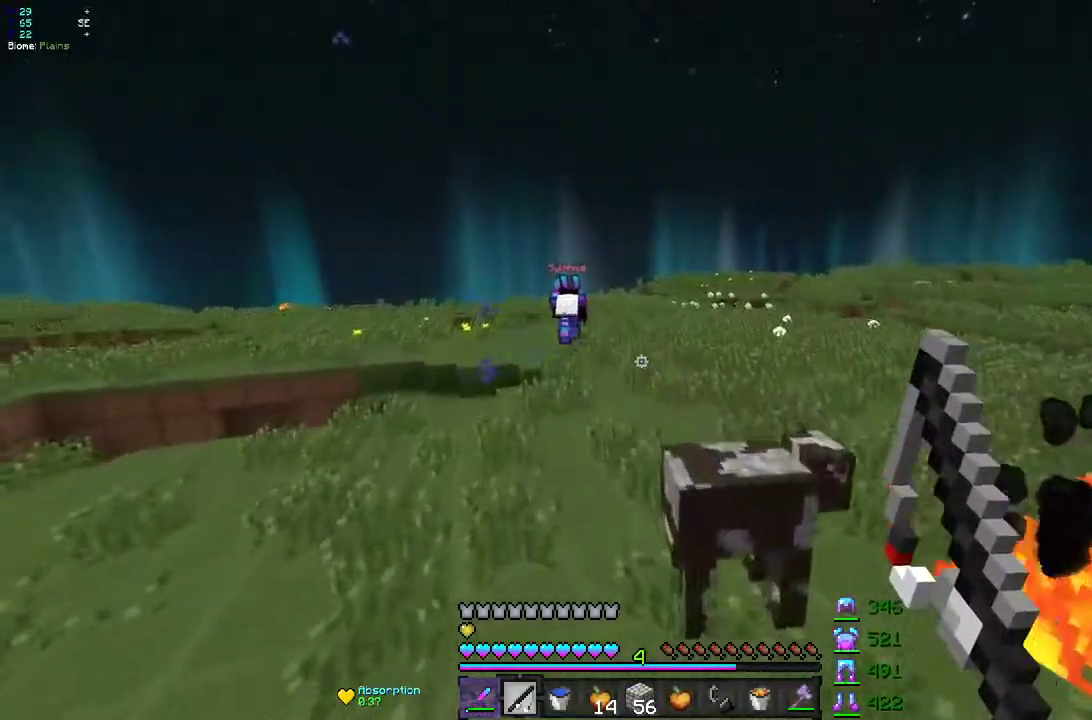
{"keys": ["z"], "mouse": [], "events": []}
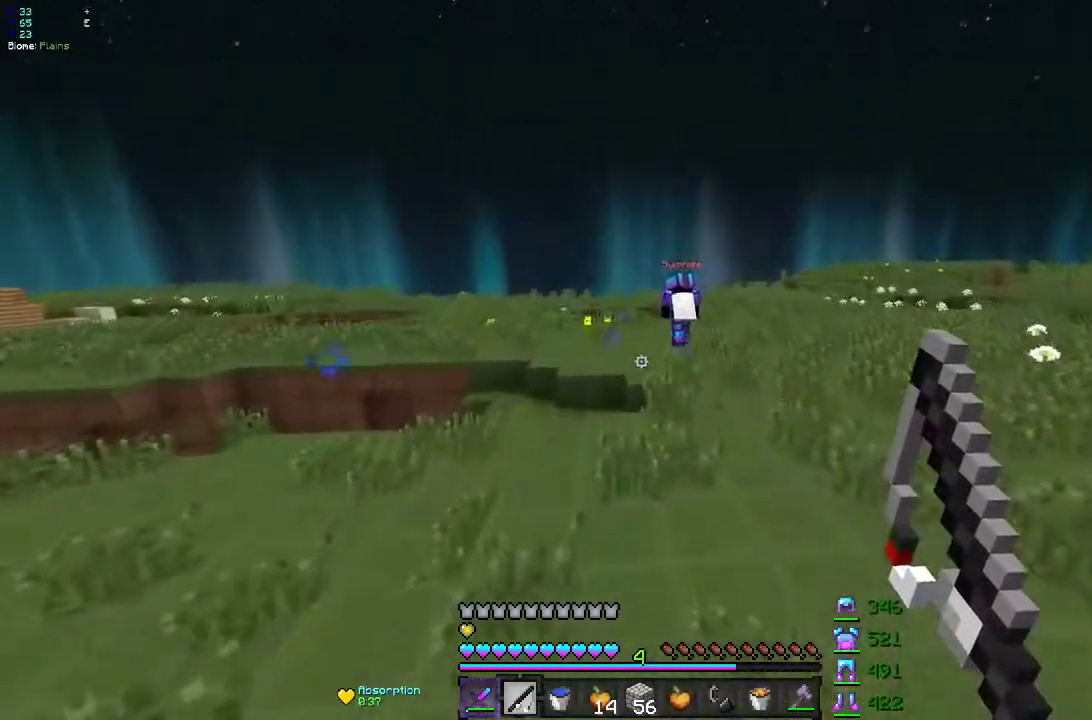
{"keys": ["z"], "mouse": [], "events": []}
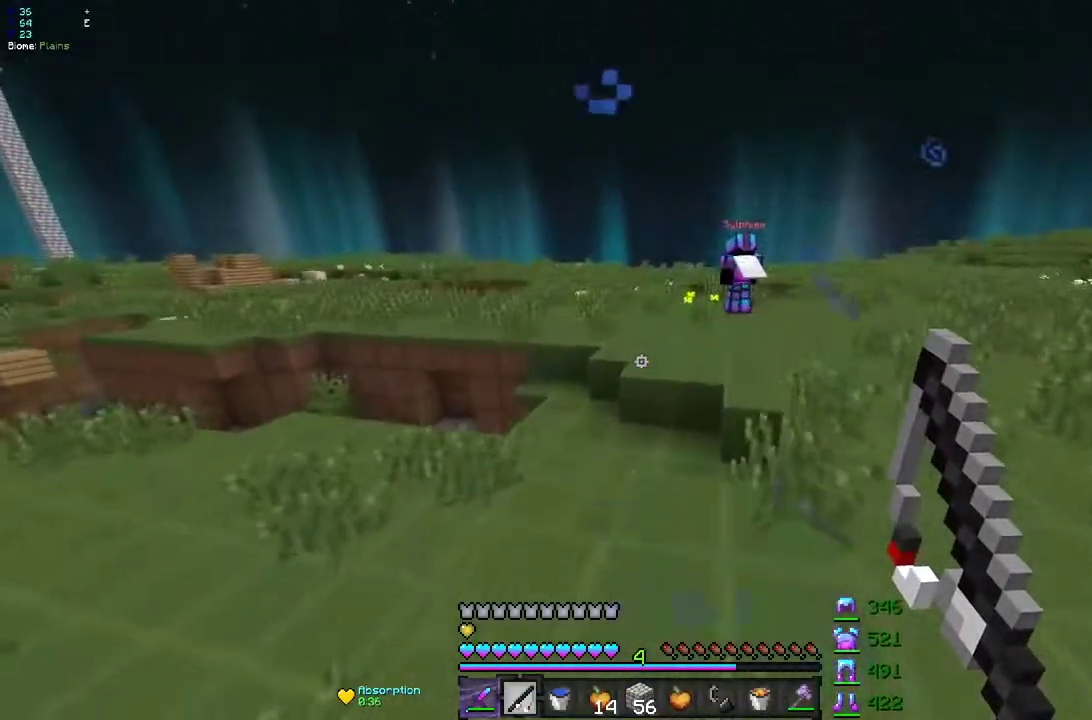
{"keys": ["z"], "mouse": ["right"], "events": [[100, "q", "down"], [200, "q", "up"], [500, "mouse_right", "down"]]}
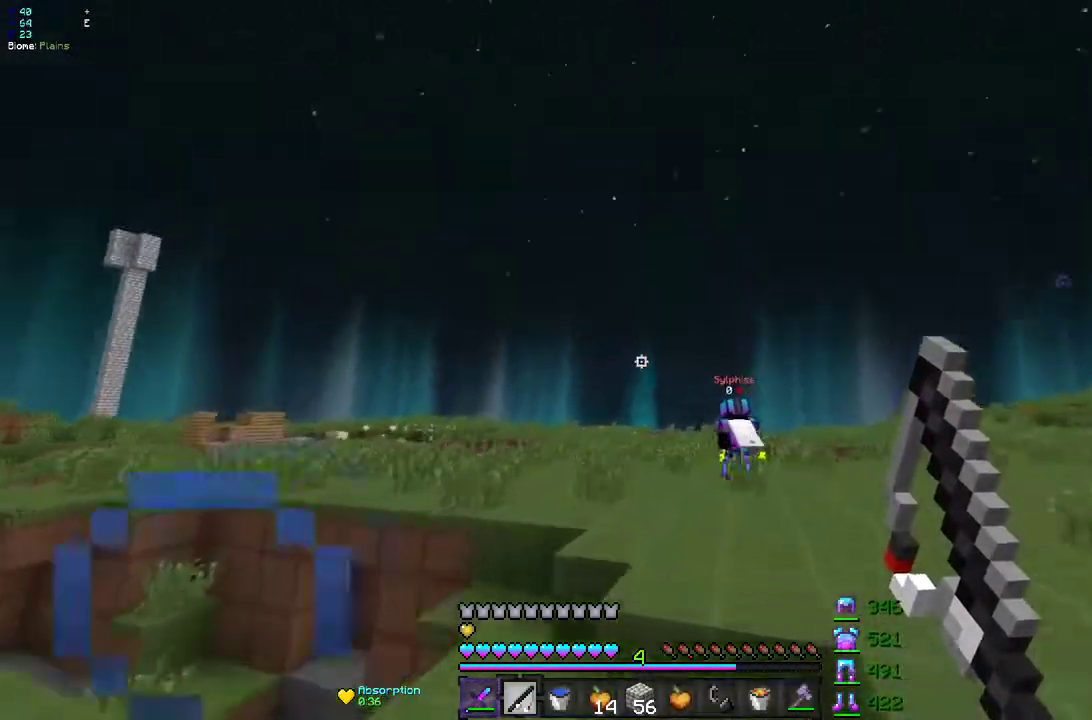
{"keys": ["z"], "mouse": [], "events": [[150, "mouse_right", "up"]]}
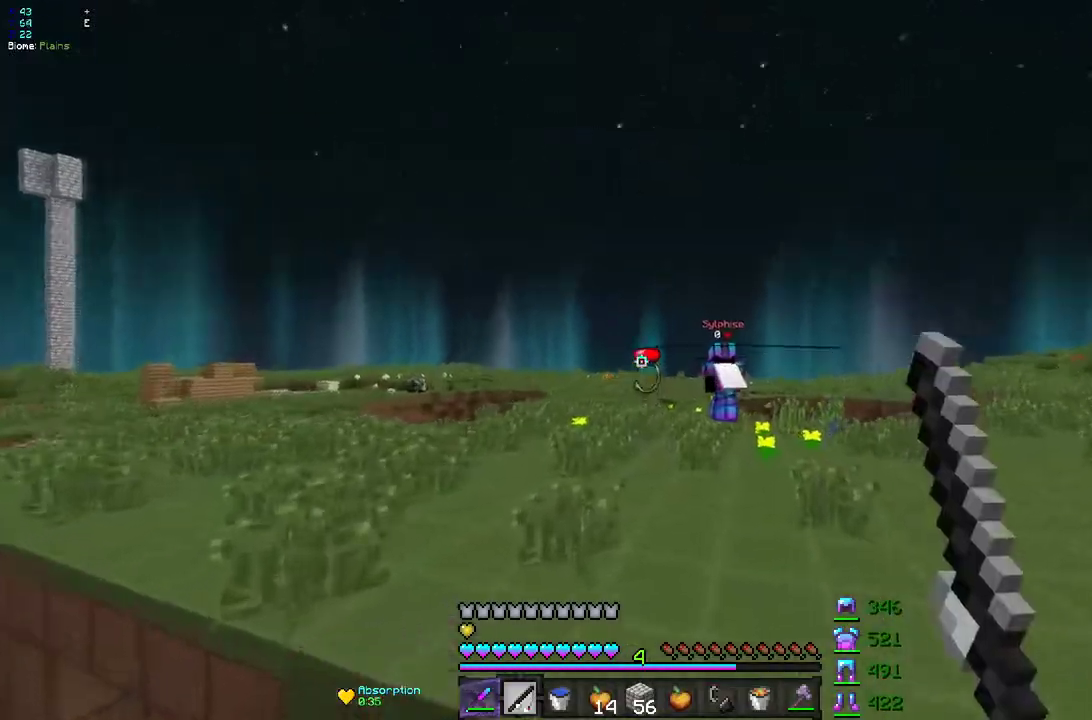
{"keys": ["z"], "mouse": [], "events": [[167, "mouse_right", "down"], [317, "mouse_right", "up"]]}
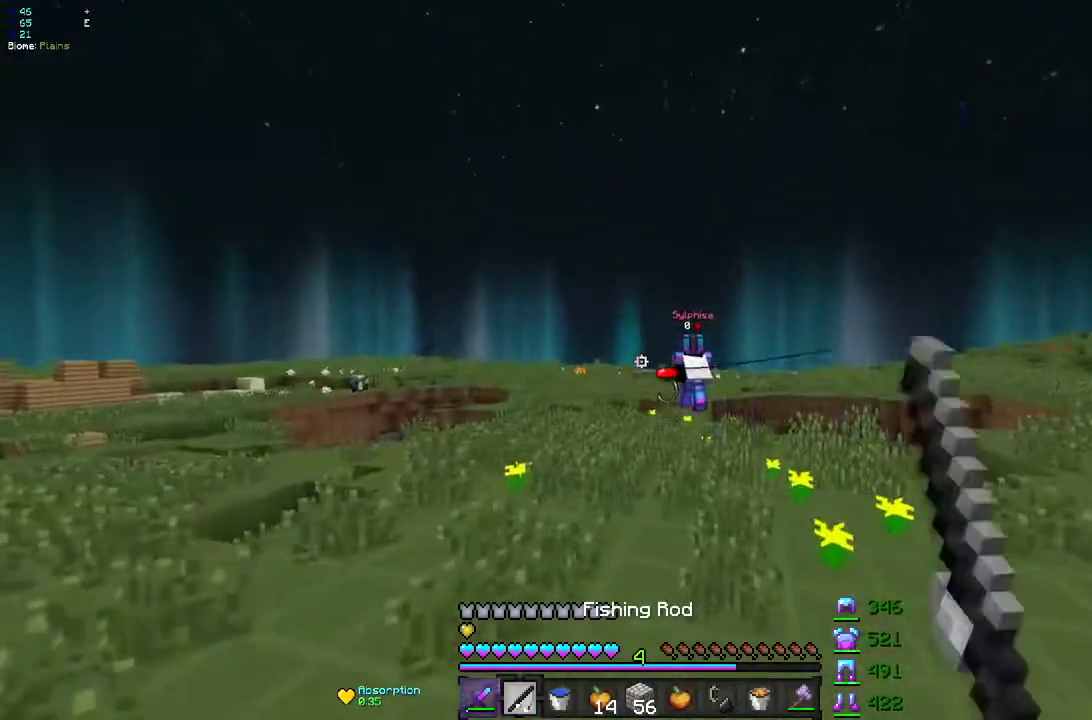
{"keys": ["z"], "mouse": ["right"], "events": [[500, "mouse_right", "down"]]}
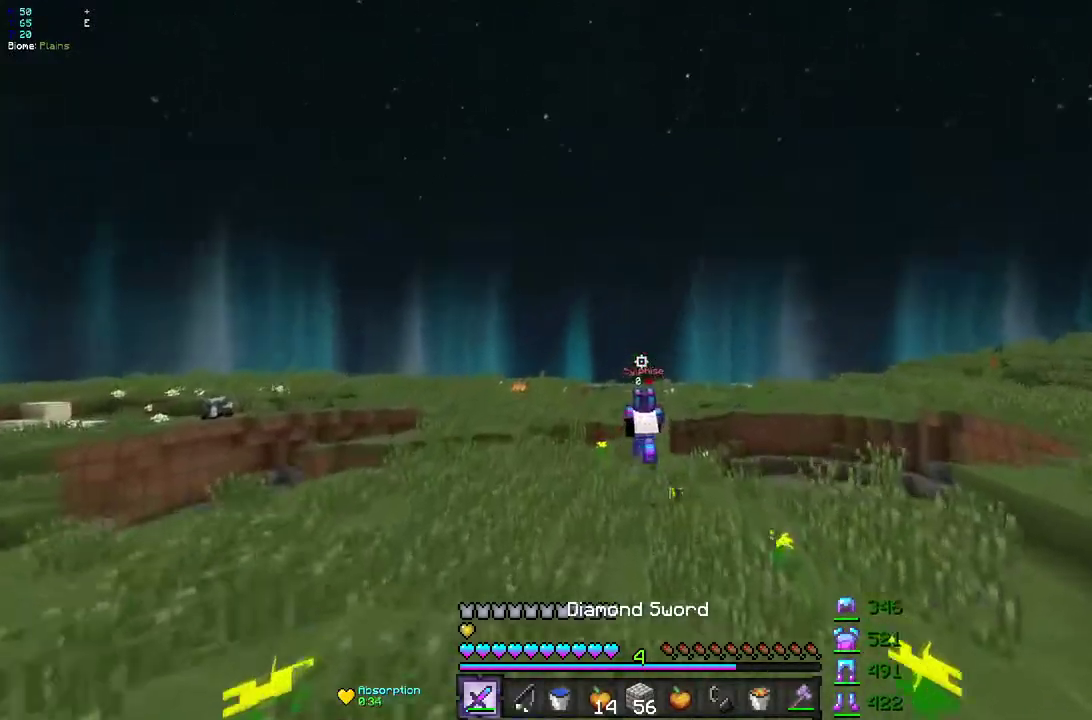
{"keys": ["z"], "mouse": [], "events": [[167, "mouse_right", "up"]]}
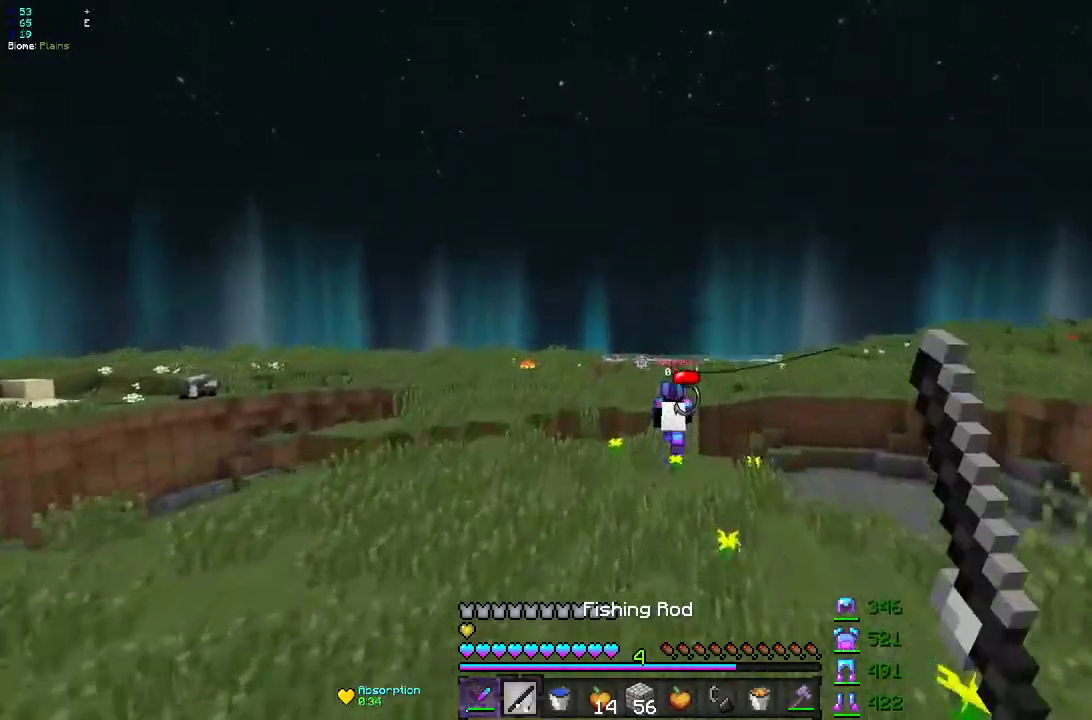
{"keys": ["z"], "mouse": ["right"], "events": [[400, "mouse_right", "down"]]}
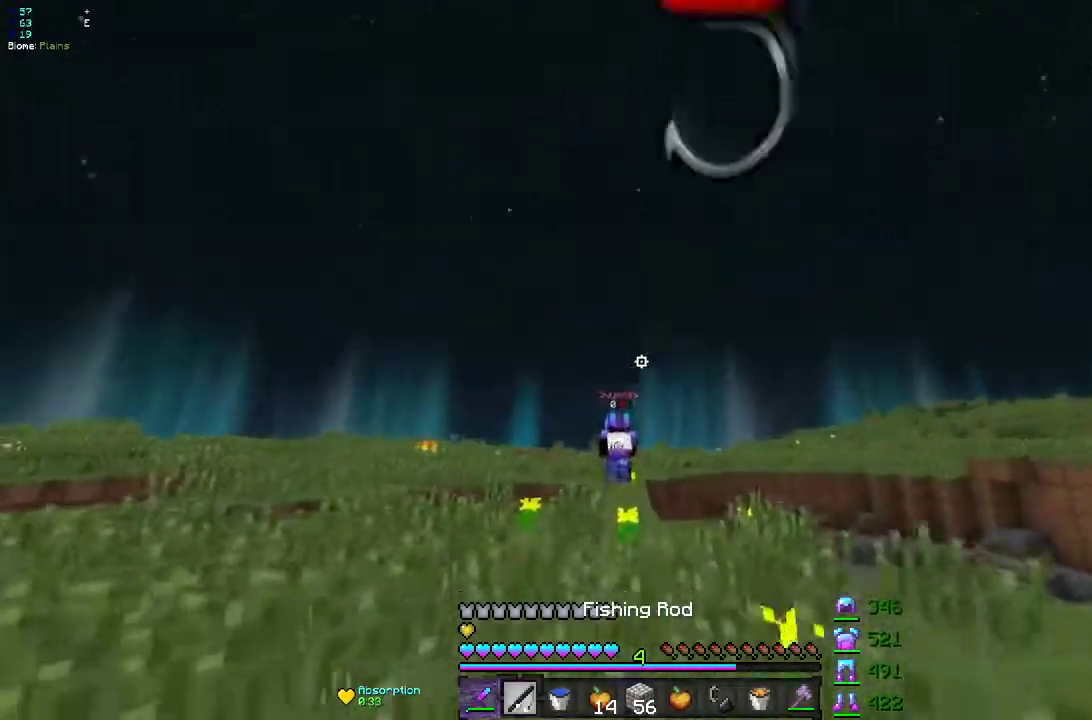
{"keys": ["z"], "mouse": [], "events": [[83, "mouse_right", "up"]]}
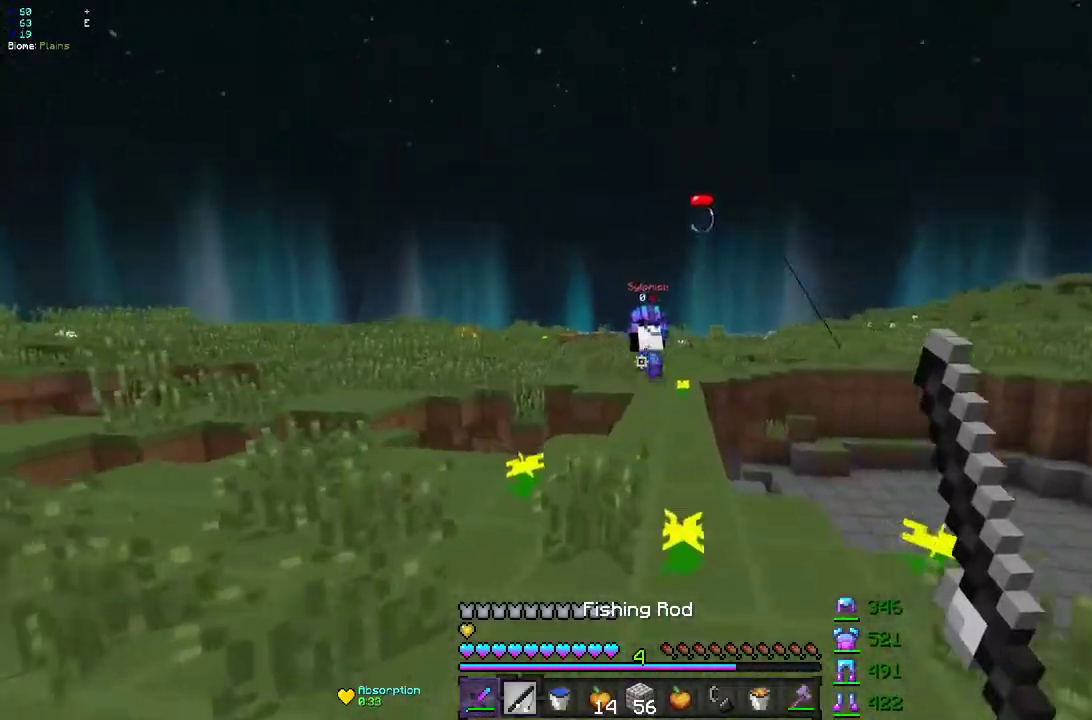
{"keys": ["z"], "mouse": [], "events": []}
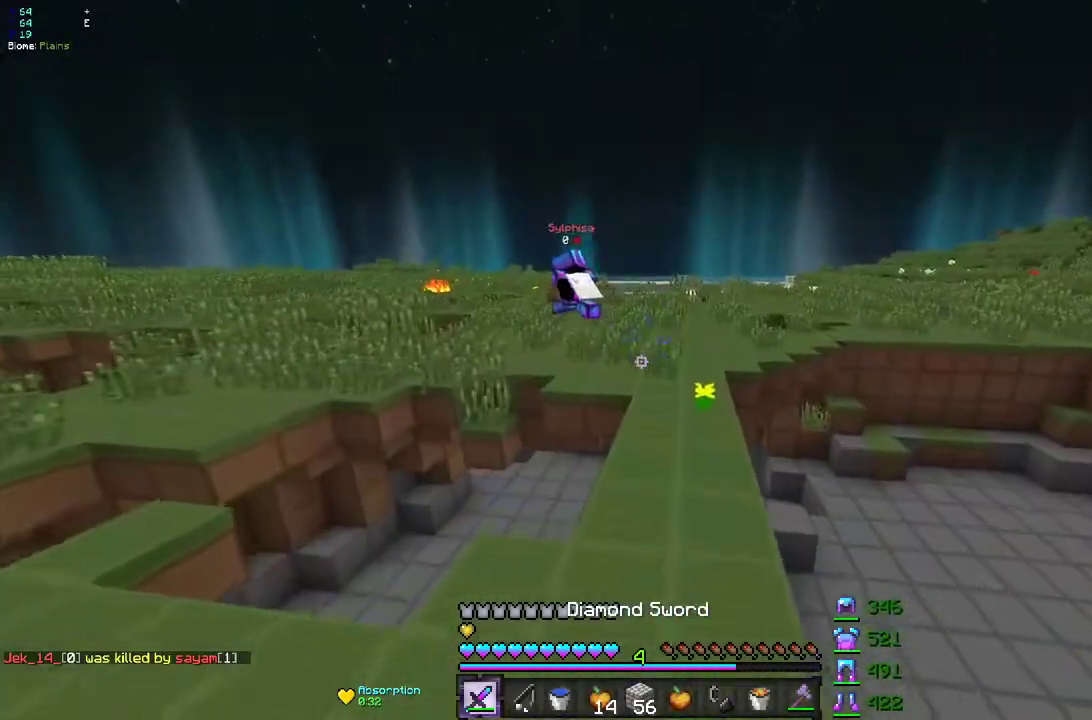
{"keys": ["z"], "mouse": [], "events": [[83, "d", "down"], [317, "d", "up"]]}
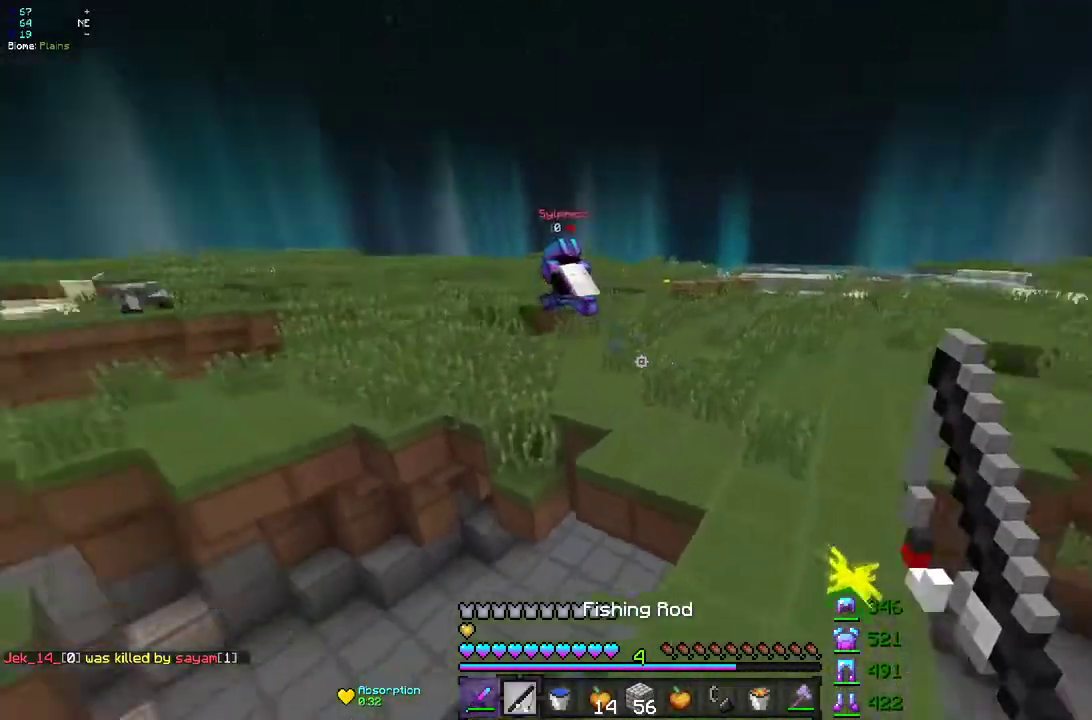
{"keys": ["q", "z"], "mouse": [], "events": [[433, "q", "down"]]}
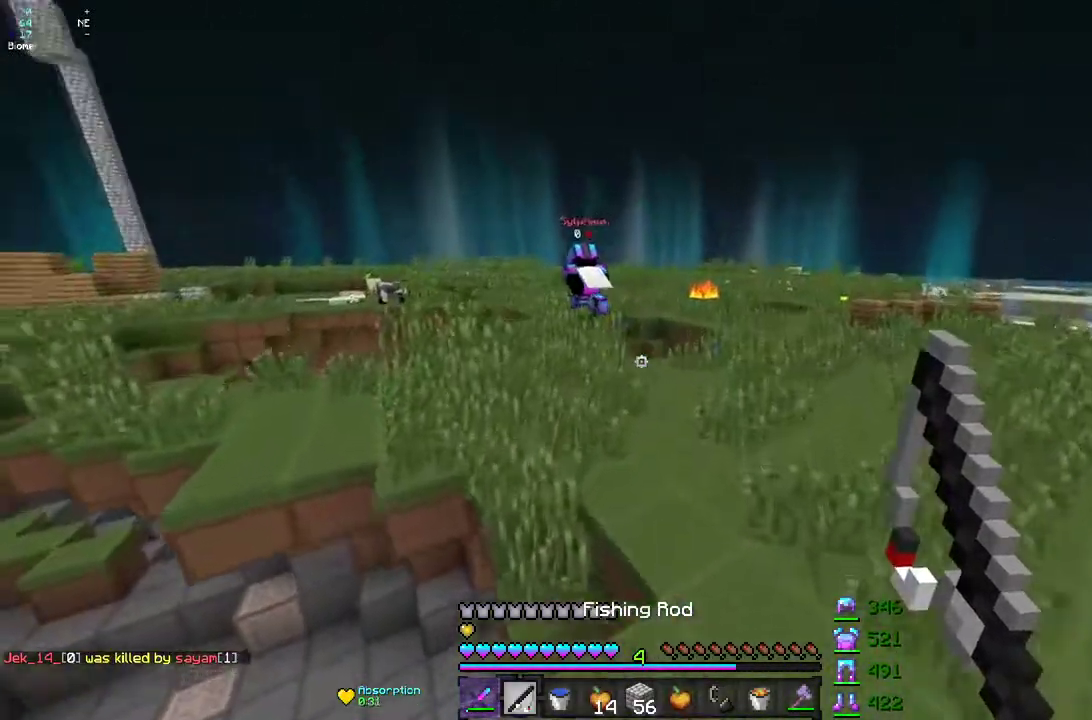
{"keys": ["z"], "mouse": [], "events": [[117, "q", "up"], [150, "mouse_right", "down"], [267, "mouse_right", "up"]]}
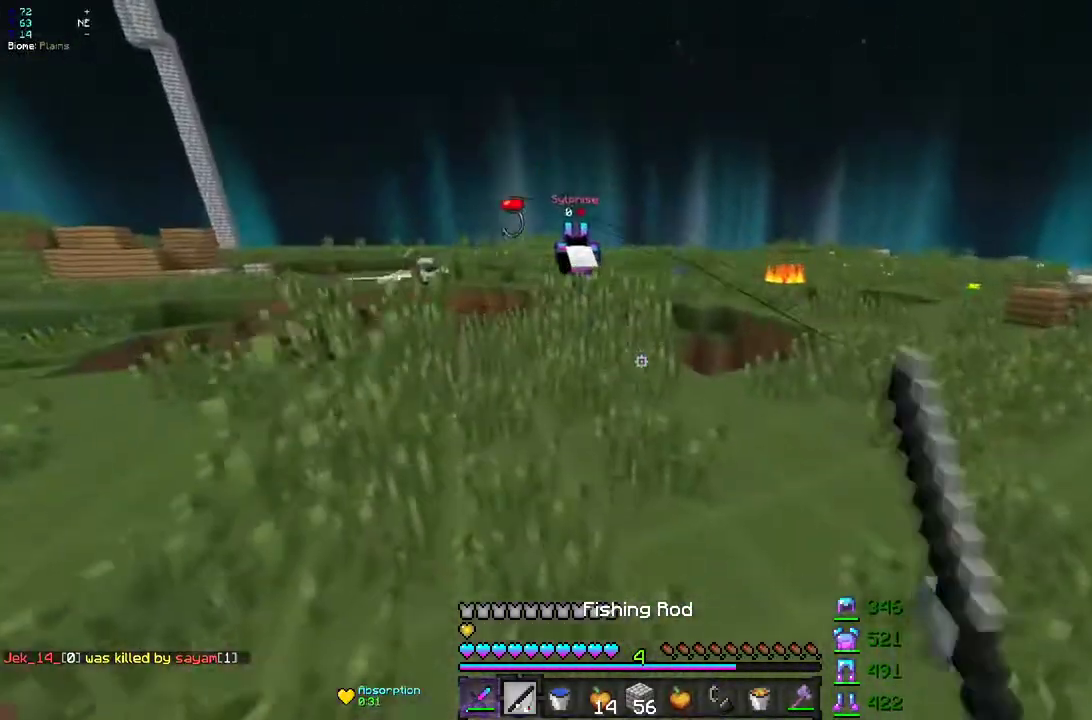
{"keys": ["z"], "mouse": ["left"], "events": [[500, "mouse_left", "down"]]}
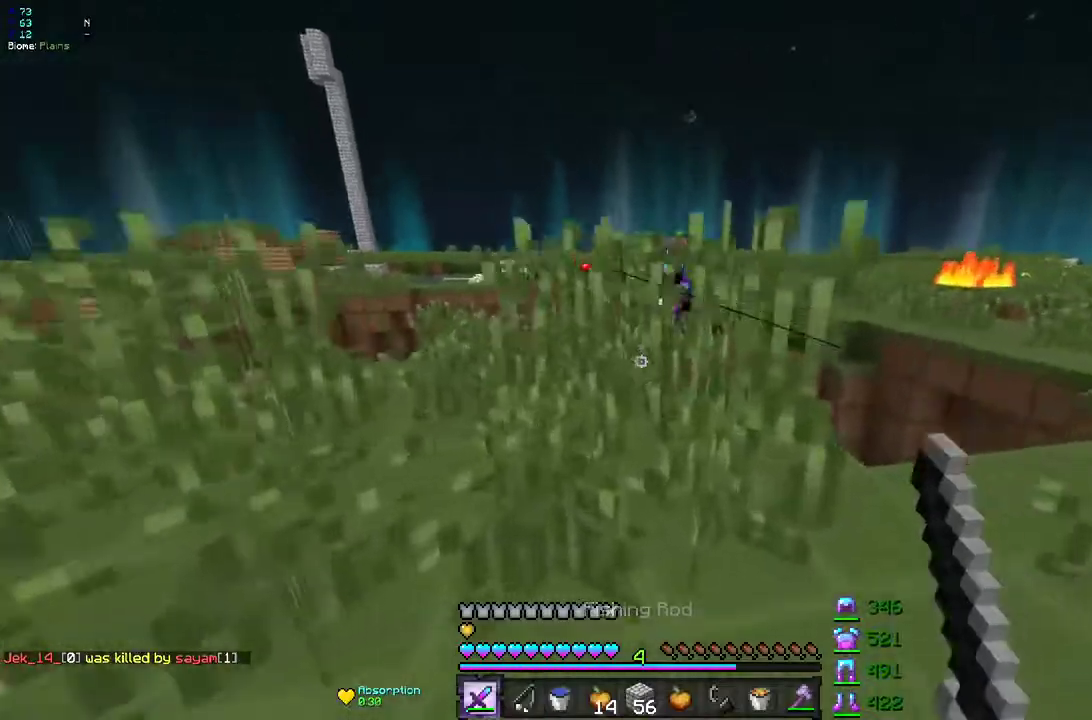
{"keys": ["z"], "mouse": [], "events": [[267, "q", "down"], [317, "mouse_left", "up"], [417, "q", "up"]]}
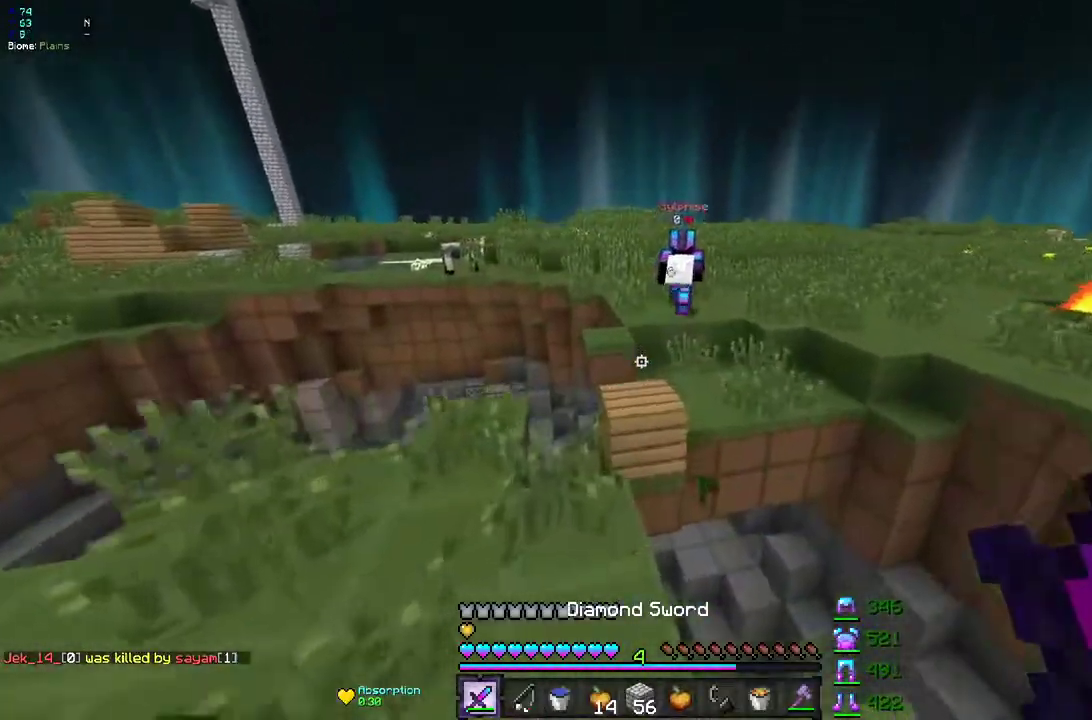
{"keys": ["z"], "mouse": [], "events": []}
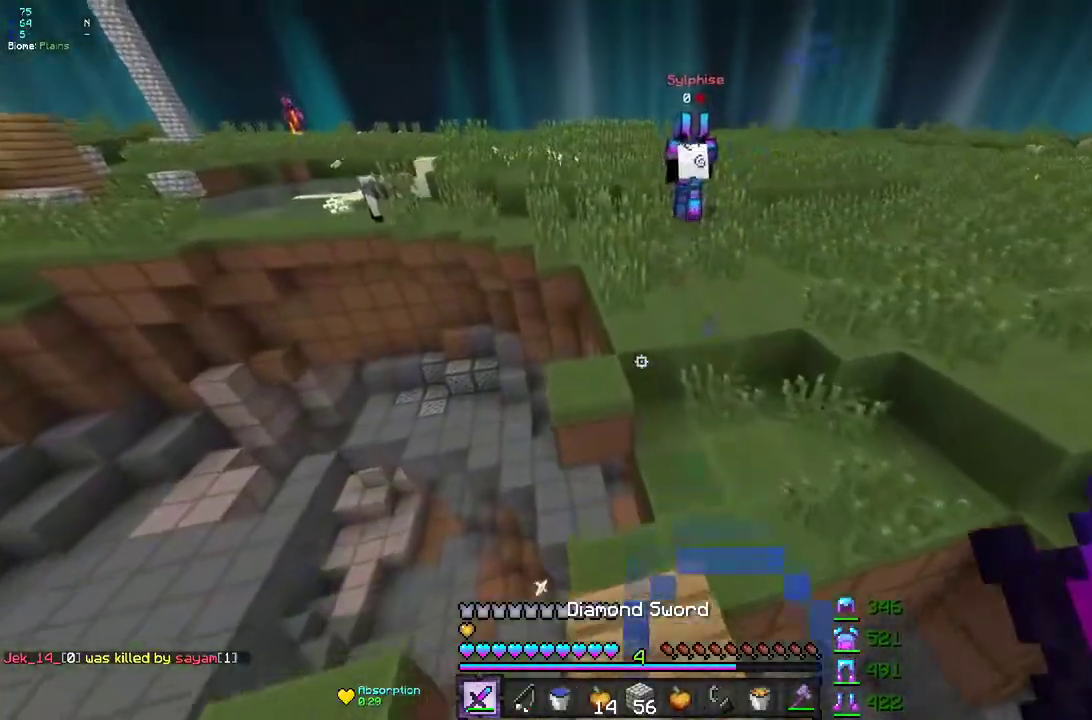
{"keys": ["z"], "mouse": ["left"], "events": [[383, "mouse_left", "down"]]}
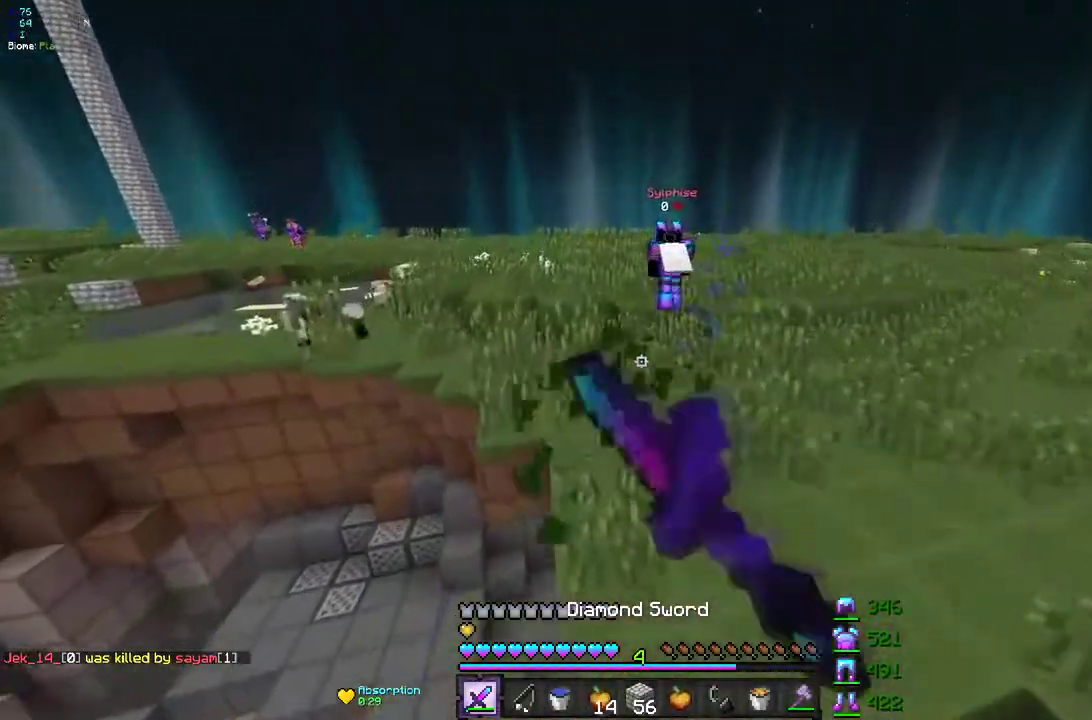
{"keys": ["d", "z"], "mouse": [], "events": [[17, "mouse_left", "up"], [100, "mouse_left", "down"], [250, "mouse_left", "up"], [400, "d", "down"]]}
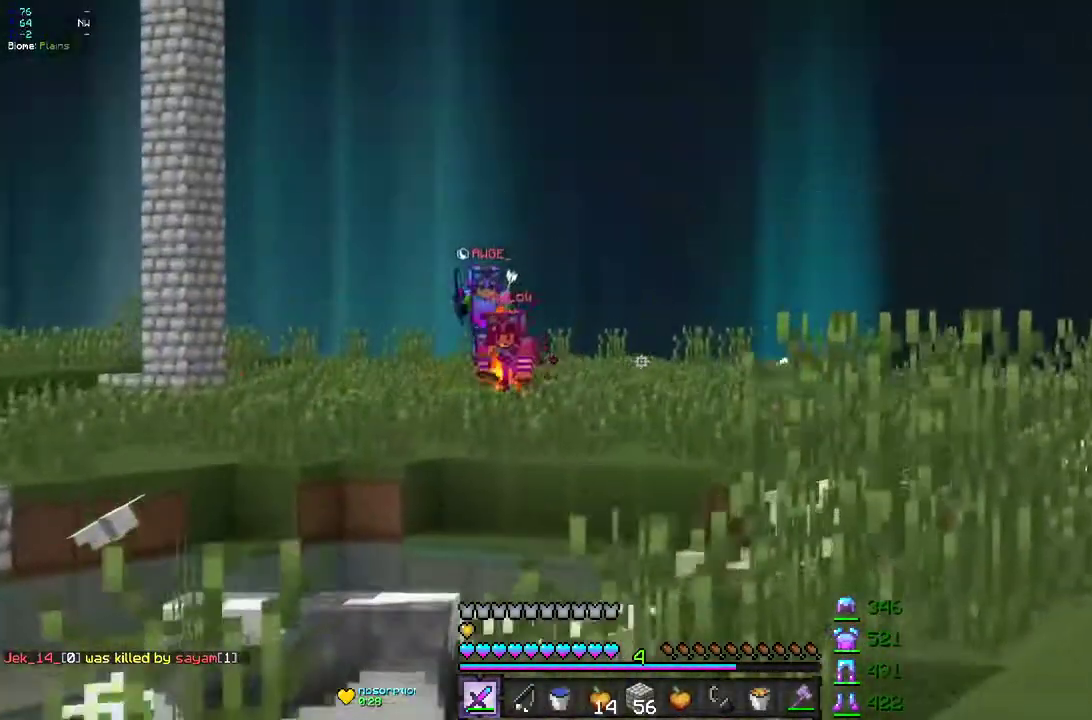
{"keys": ["z"], "mouse": ["left"], "events": [[117, "d", "up"], [117, "mouse_left", "down"], [367, "q", "down"], [500, "q", "up"]]}
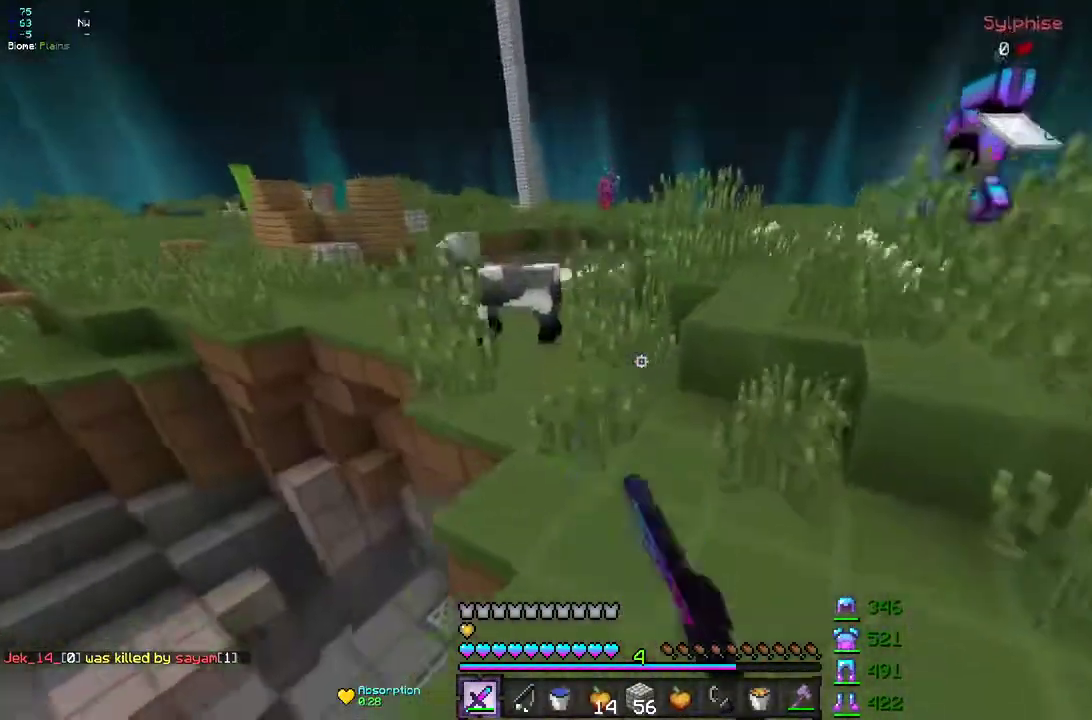
{"keys": ["z"], "mouse": [], "events": [[100, "mouse_left", "up"], [167, "mouse_right", "down"], [267, "mouse_right", "up"]]}
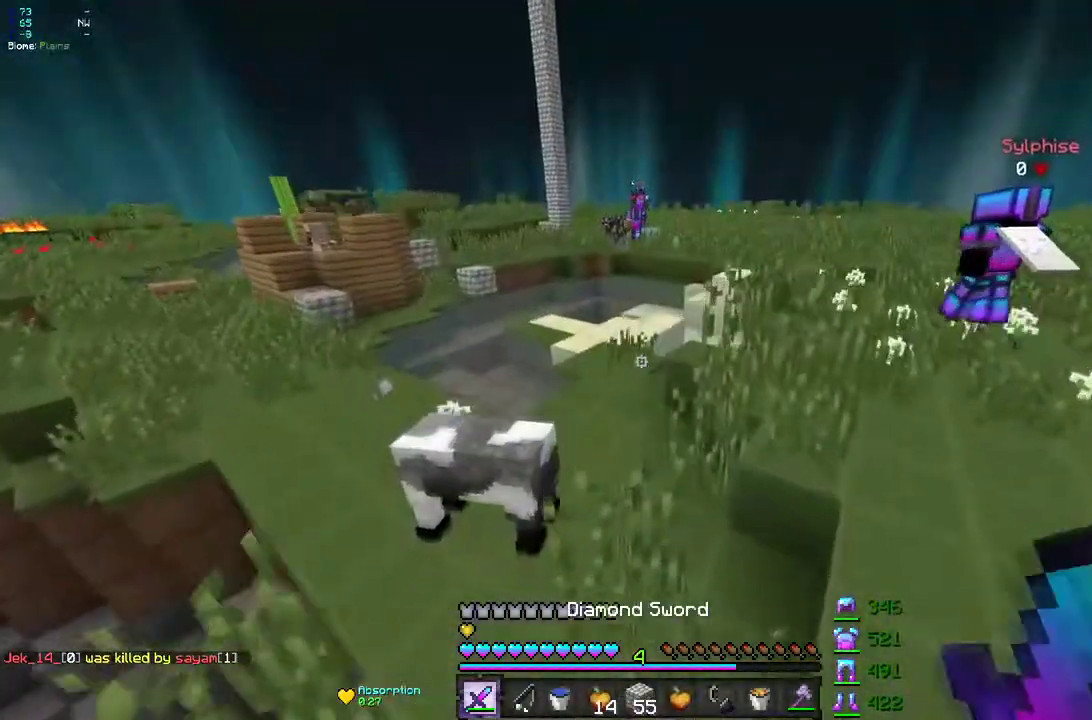
{"keys": ["z"], "mouse": [], "events": [[17, "mouse_left", "down"], [150, "mouse_left", "up"], [250, "q", "down"], [400, "q", "up"]]}
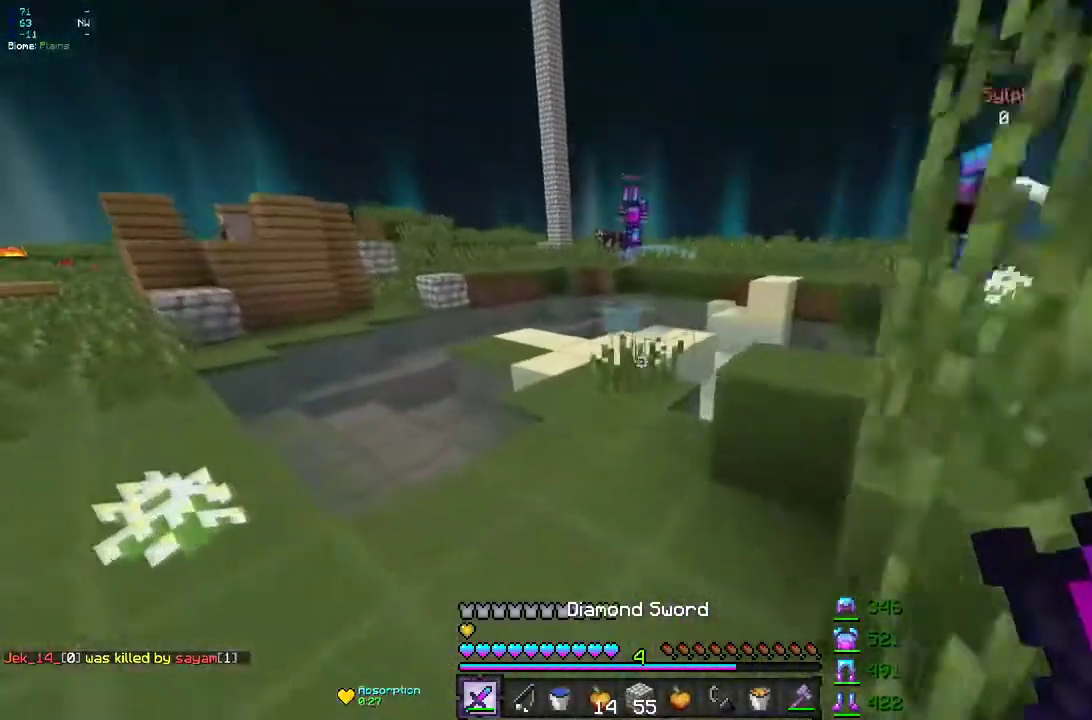
{"keys": ["q", "z"], "mouse": [], "events": [[117, "q", "down"]]}
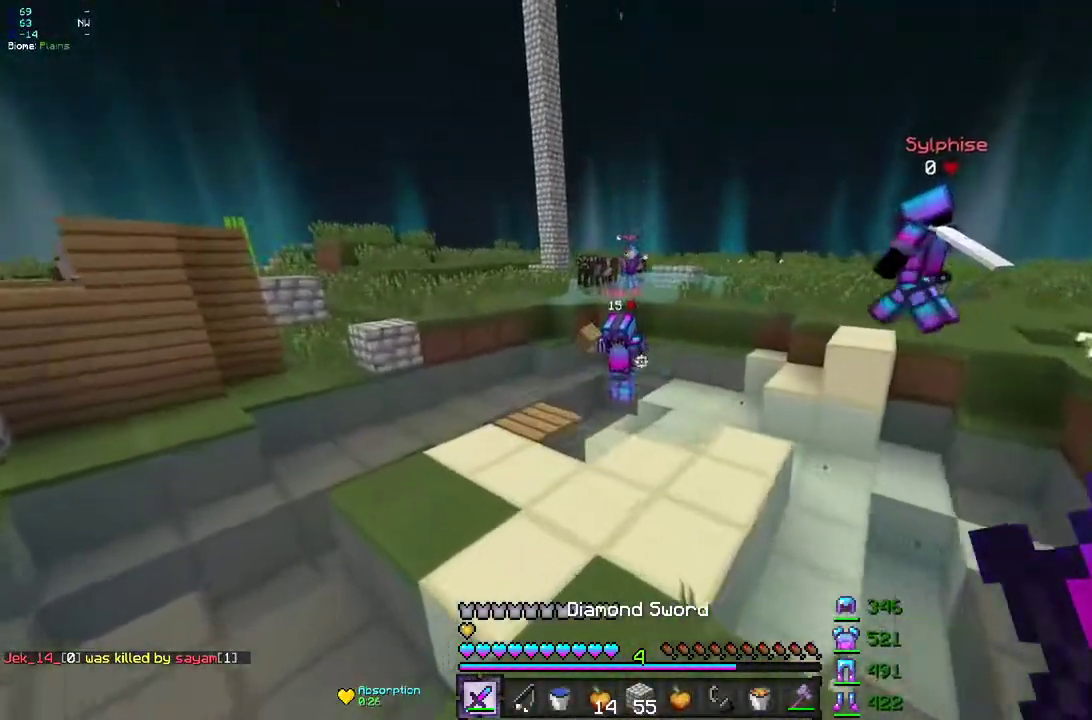
{"keys": [], "mouse": ["left"], "events": [[417, "z", "up"], [500, "mouse_left", "down"], [500, "q", "up"]]}
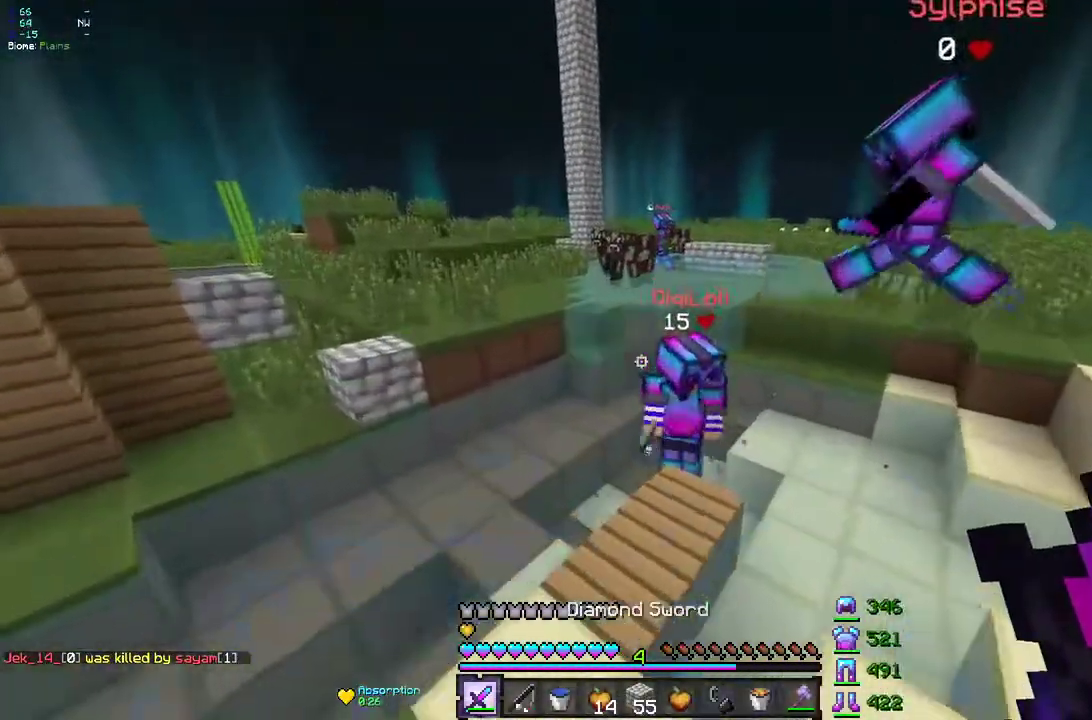
{"keys": ["q", "z"], "mouse": ["left"], "events": [[33, "d", "down"], [100, "z", "down"], [433, "q", "down"], [483, "d", "up"]]}
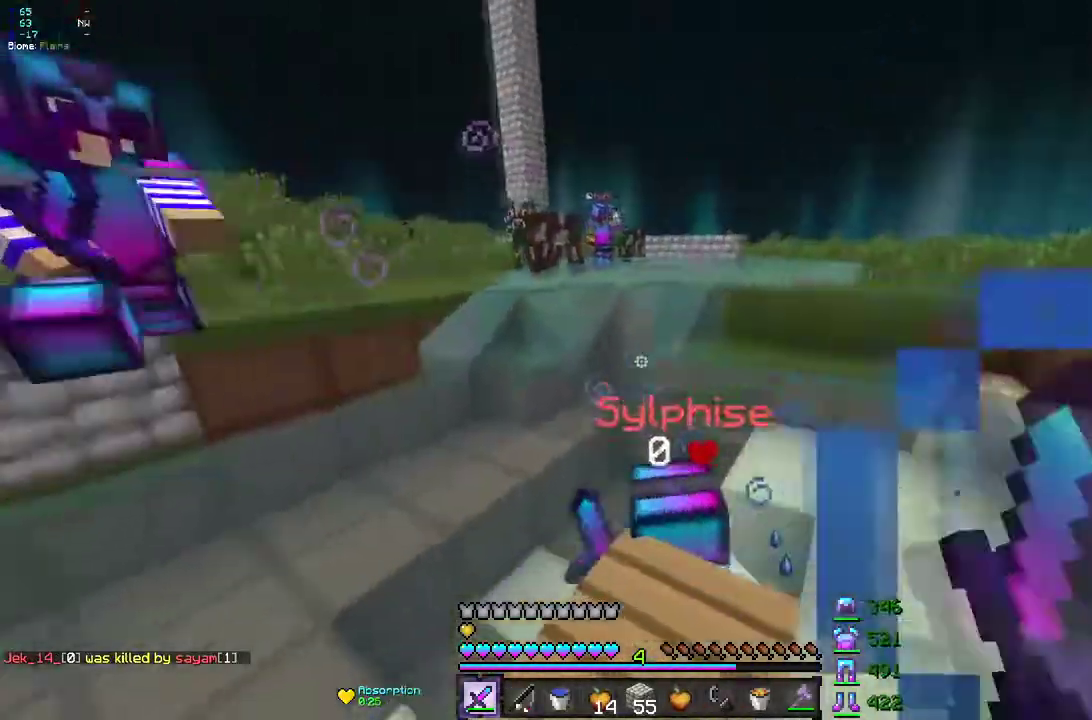
{"keys": ["z"], "mouse": [], "events": [[217, "mouse_left", "up"], [300, "q", "up"], [400, "mouse_right", "down"], [483, "mouse_right", "up"]]}
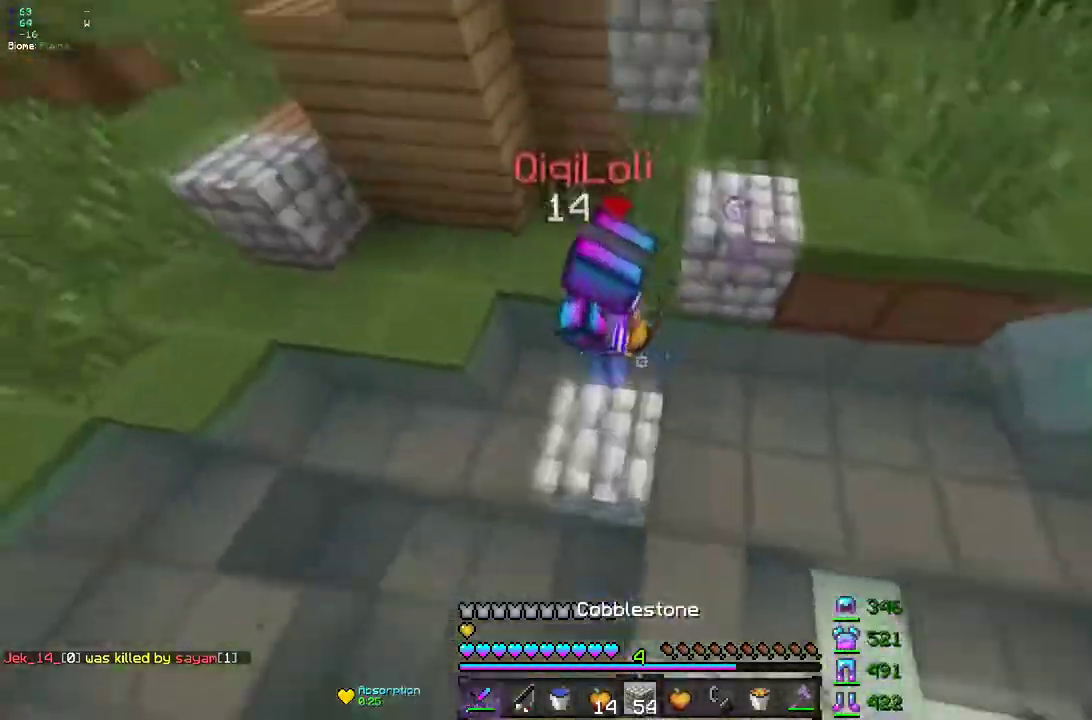
{"keys": ["z"], "mouse": ["left"], "events": [[33, "mouse_left", "down"]]}
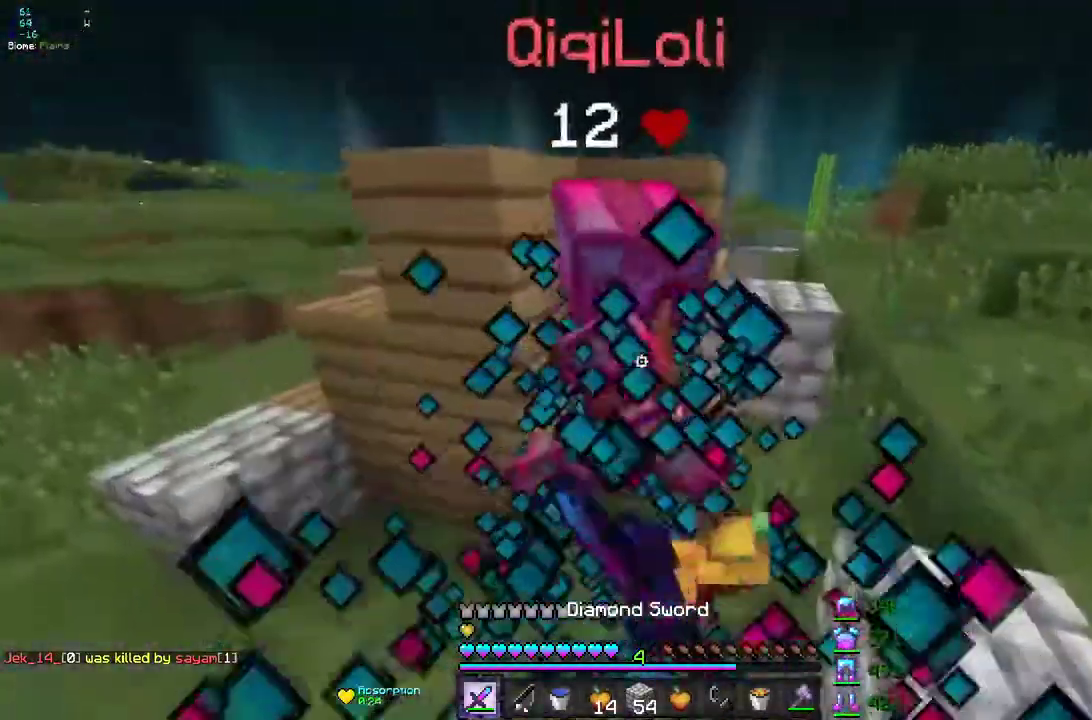
{"keys": ["z"], "mouse": [], "events": [[300, "mouse_left", "up"]]}